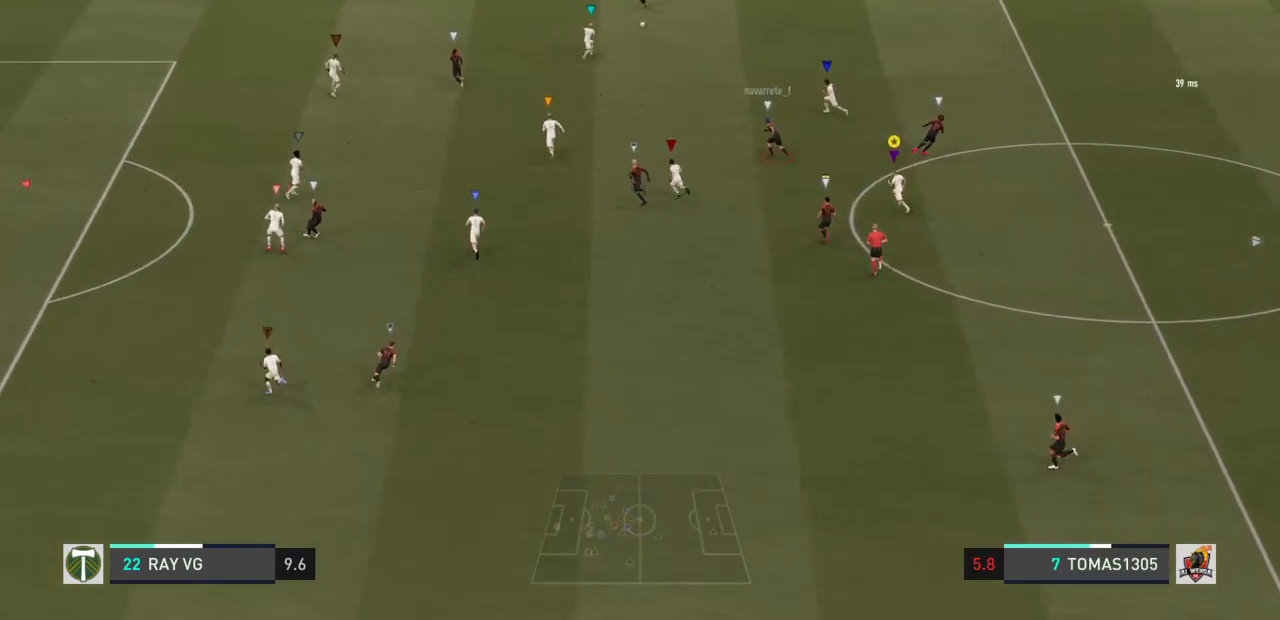
Gameplay with a controller (PlayStation layout); each line is a JSON object with the inputs held at the frame after it. "events" lists button and stick changes between this image and that frame as [ms after this image, input, new state], when the widget could be followed in between. Not read: L3 R3.
{"buttons": [], "left_stick": "up", "right_stick": "center", "events": [[450, "R2", "up"]]}
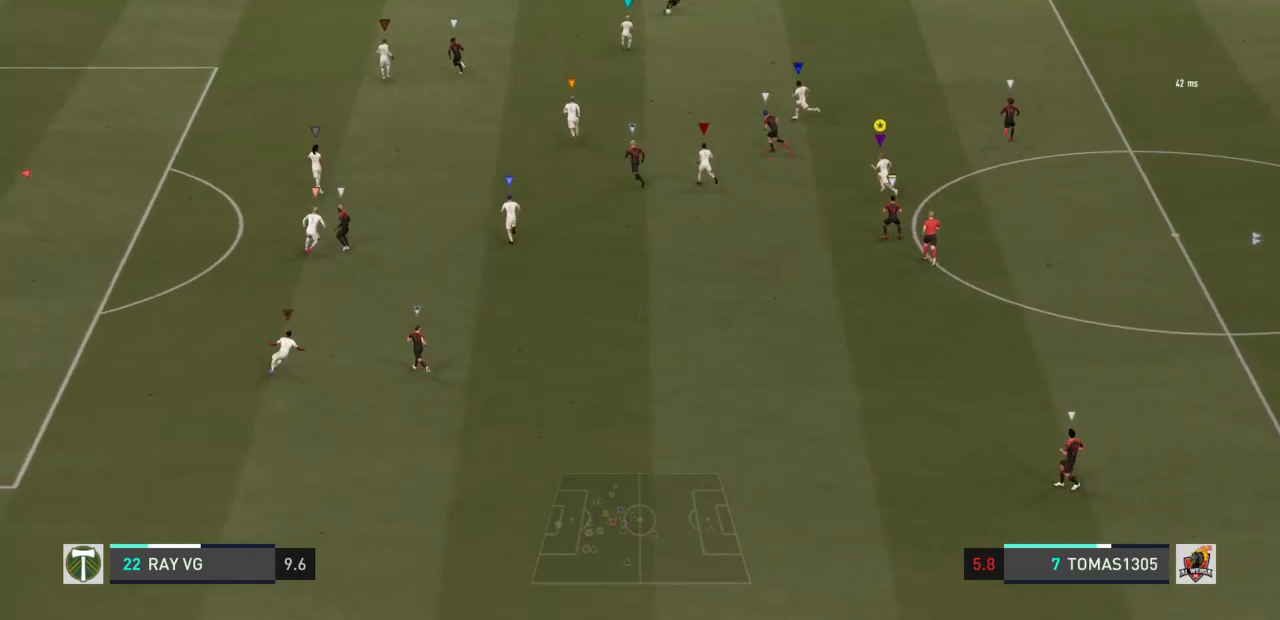
{"buttons": [], "left_stick": "up", "right_stick": "center", "events": []}
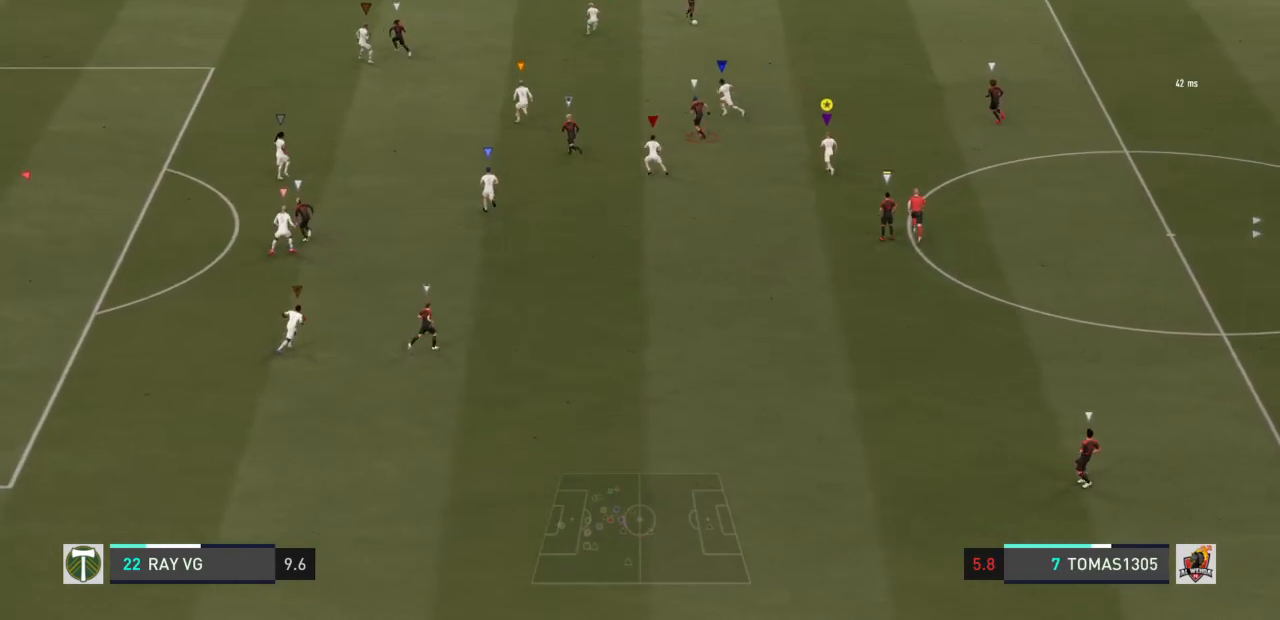
{"buttons": ["L2", "R2"], "left_stick": "up-right", "right_stick": "center", "events": [[33, "left_stick", "up-right"], [50, "L2", "down"], [283, "R2", "down"]]}
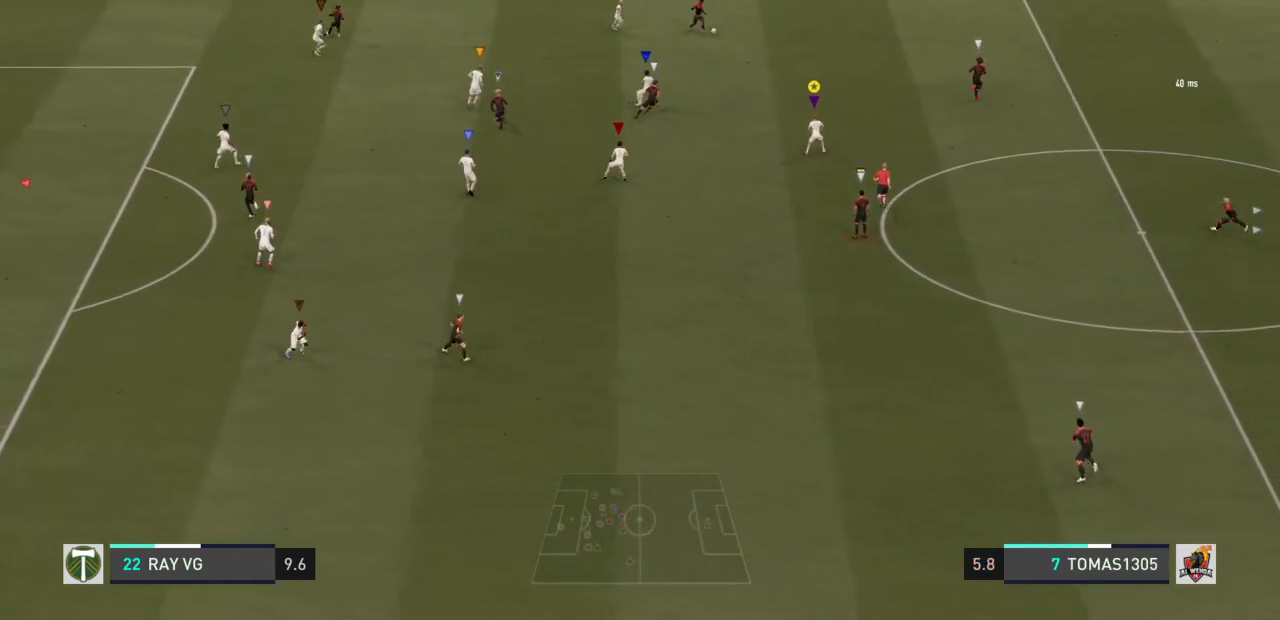
{"buttons": ["R2"], "left_stick": "right", "right_stick": "center", "events": [[150, "L2", "up"], [283, "left_stick", "right"]]}